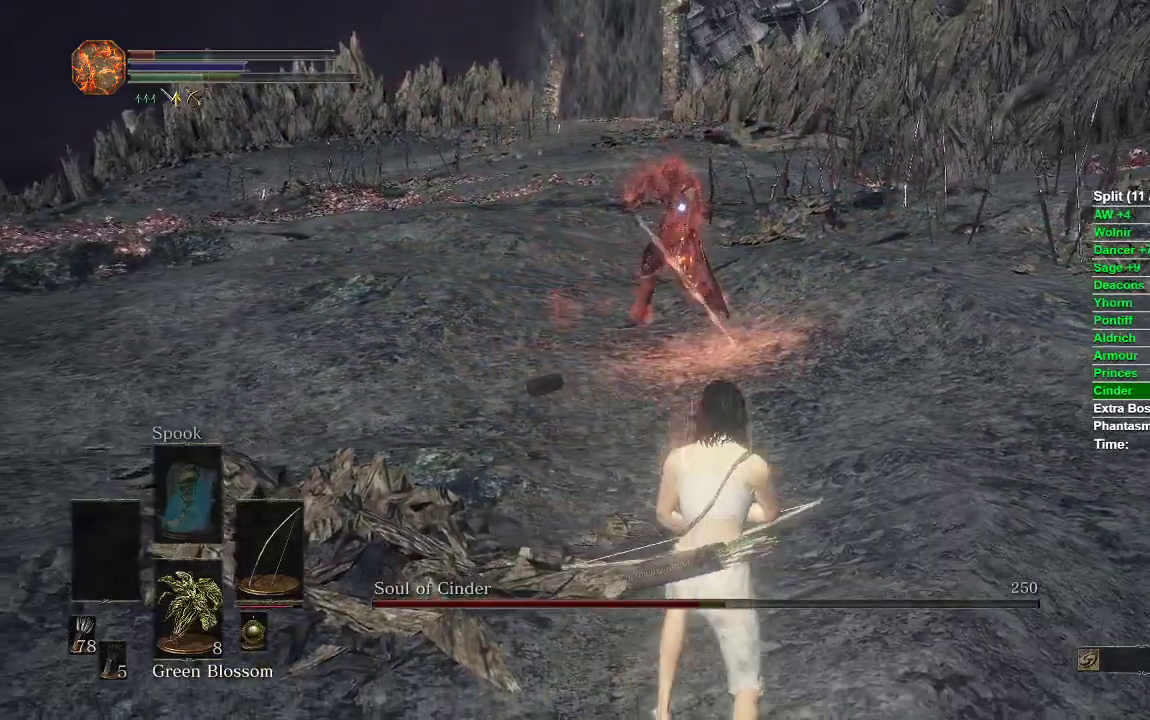
Gameplay with a controller (Xbox layout); each line is a JSON object with the inputs held at the frame after it (dt_ms = milliseconds from this image to that frame). "events" lists button and stick changes between this image and that frame as [ms after this image, input, new state], when the widget could be followed in between.
{"dt_ms": 500, "buttons": ["B"], "left_stick": "down", "right_stick": "center", "events": [[33, "left_stick", "up"], [283, "left_stick", "down-left"], [433, "left_stick", "down"]]}
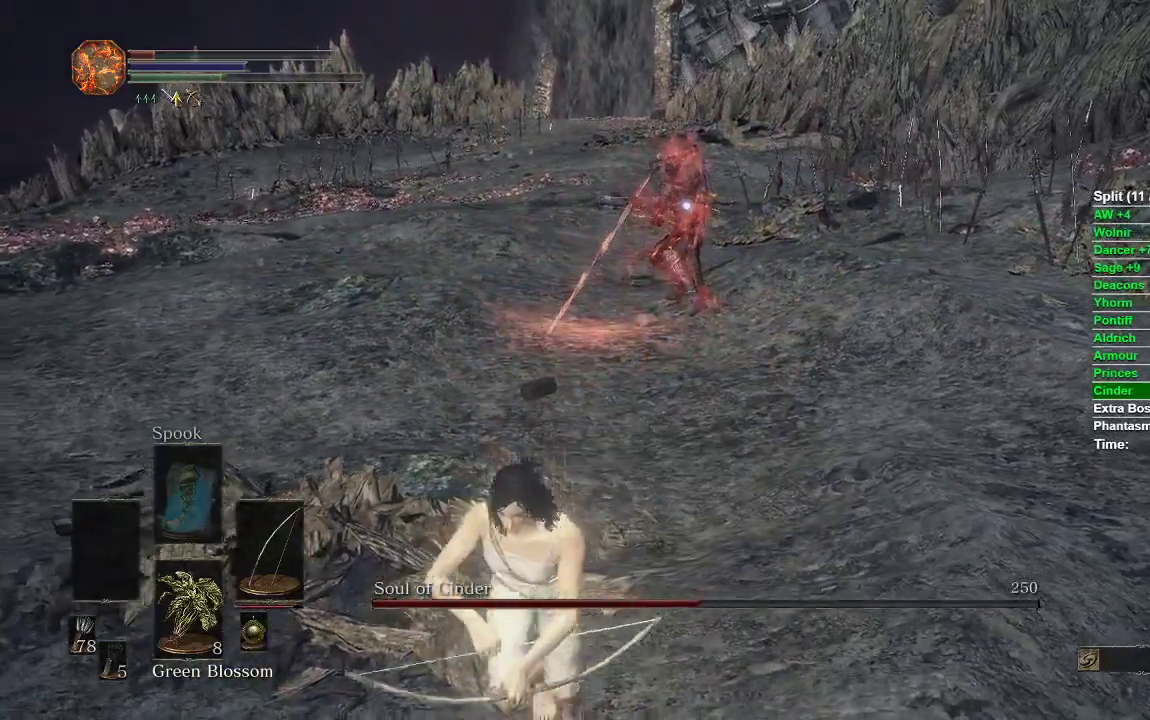
{"dt_ms": 500, "buttons": ["B"], "left_stick": "down", "right_stick": "center", "events": []}
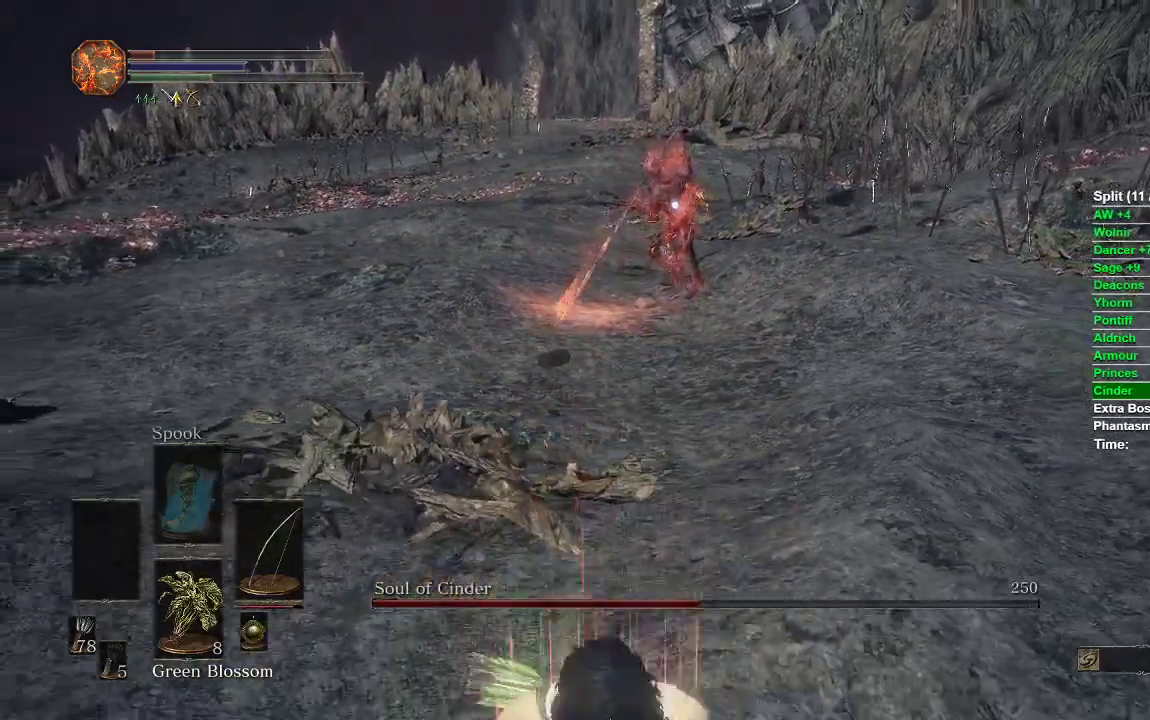
{"dt_ms": 500, "buttons": [], "left_stick": "down-left", "right_stick": "center", "events": [[150, "B", "up"], [217, "left_stick", "down-left"], [267, "B", "down"], [367, "B", "up"]]}
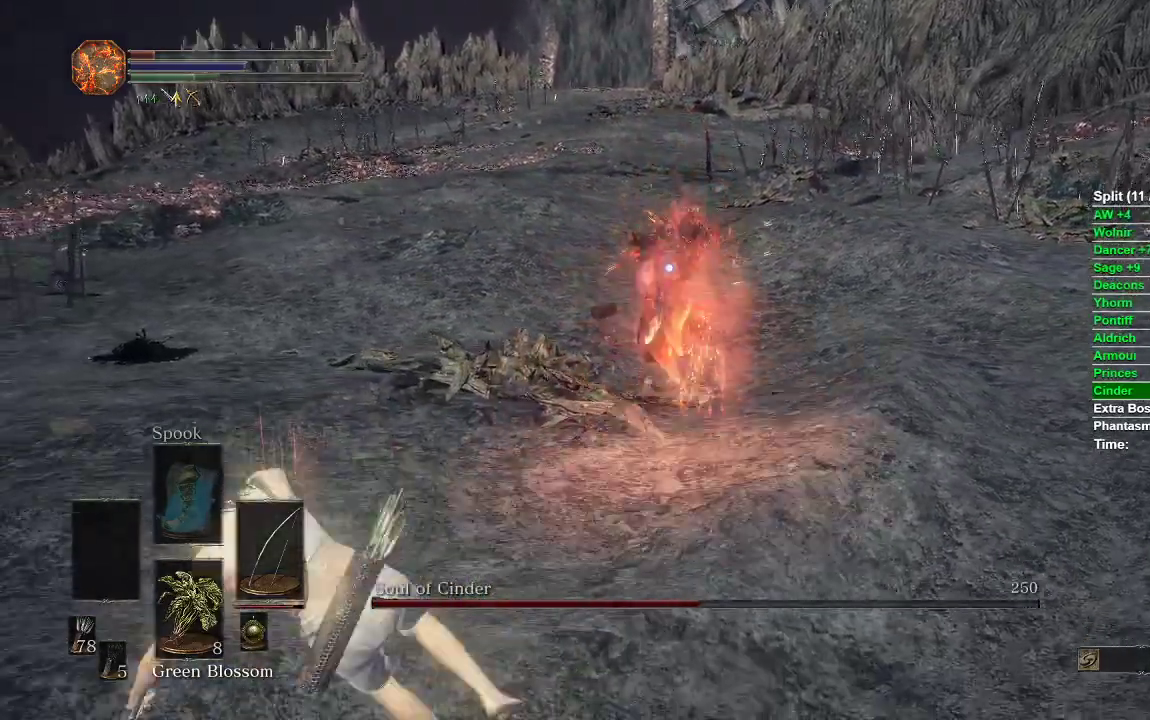
{"dt_ms": 500, "buttons": [], "left_stick": "down-left", "right_stick": "center", "events": [[117, "left_stick", "center"], [300, "left_stick", "left"], [400, "left_stick", "down-left"]]}
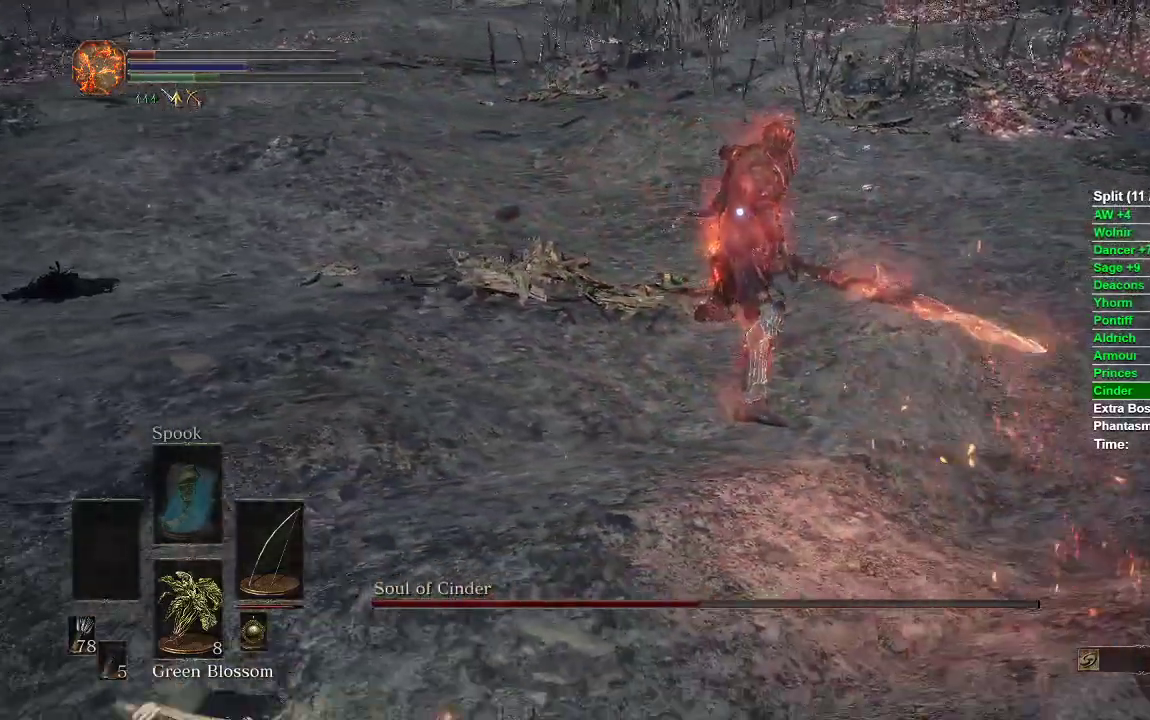
{"dt_ms": 500, "buttons": ["B"], "left_stick": "down", "right_stick": "center", "events": [[150, "left_stick", "down"], [417, "B", "down"]]}
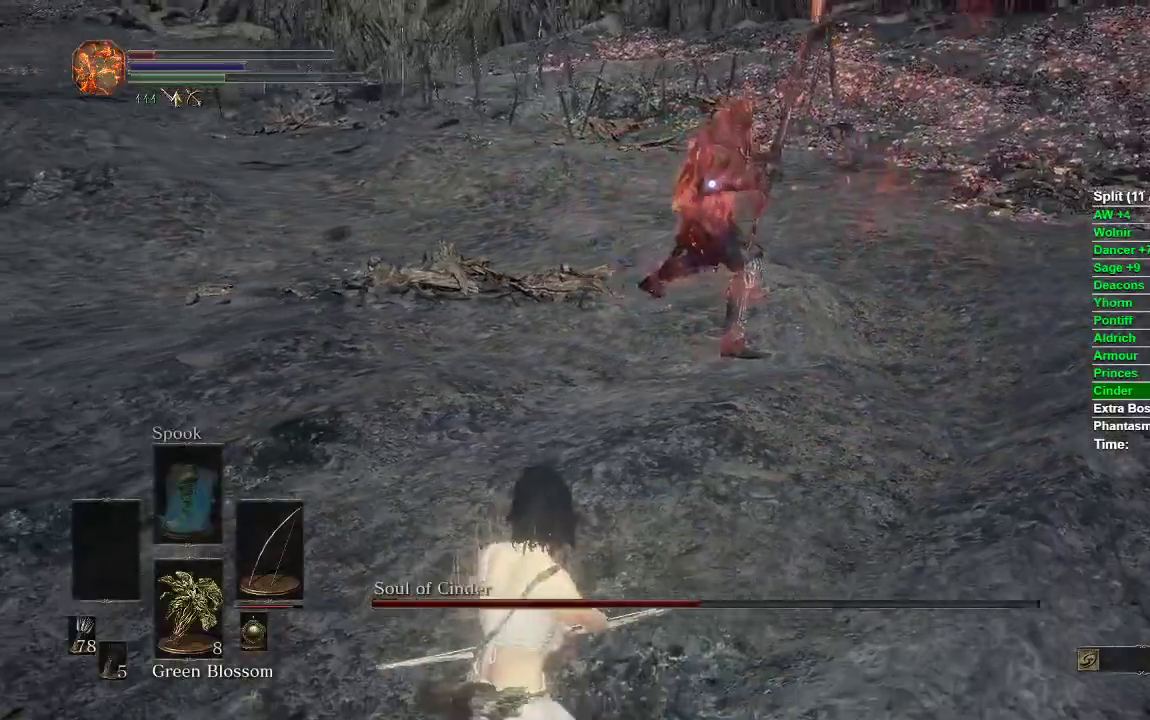
{"dt_ms": 500, "buttons": ["B"], "left_stick": "down", "right_stick": "center", "events": []}
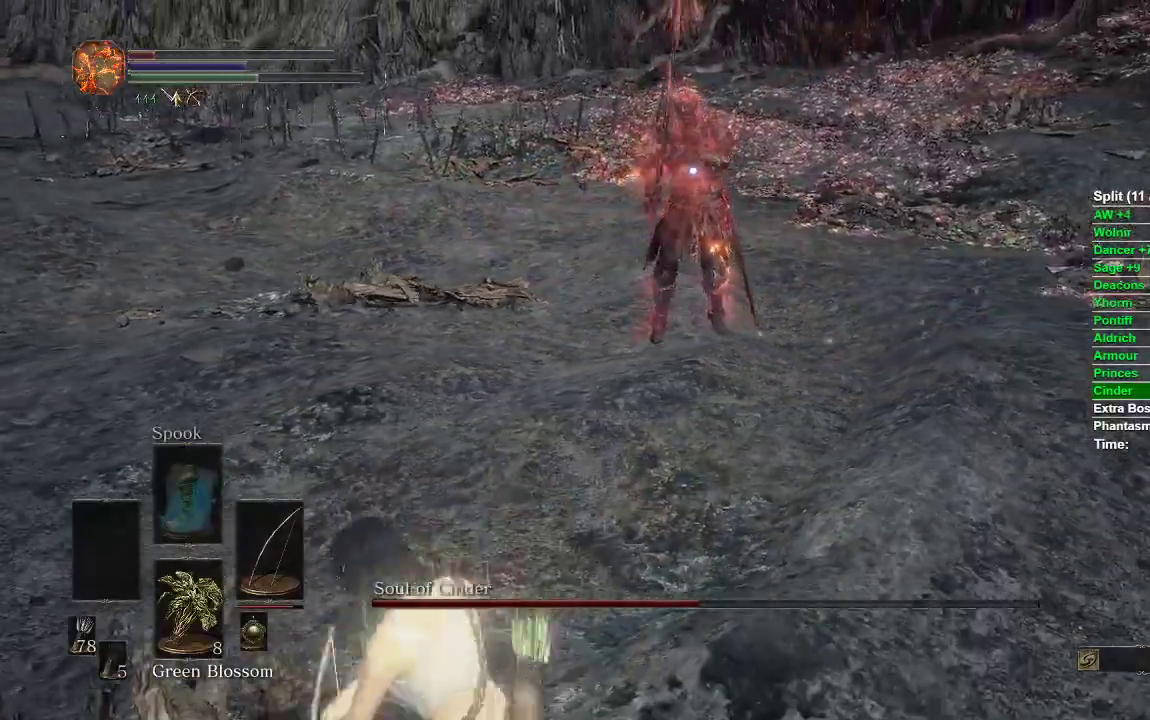
{"dt_ms": 500, "buttons": [], "left_stick": "down-right", "right_stick": "center", "events": [[467, "left_stick", "down-right"], [483, "B", "up"]]}
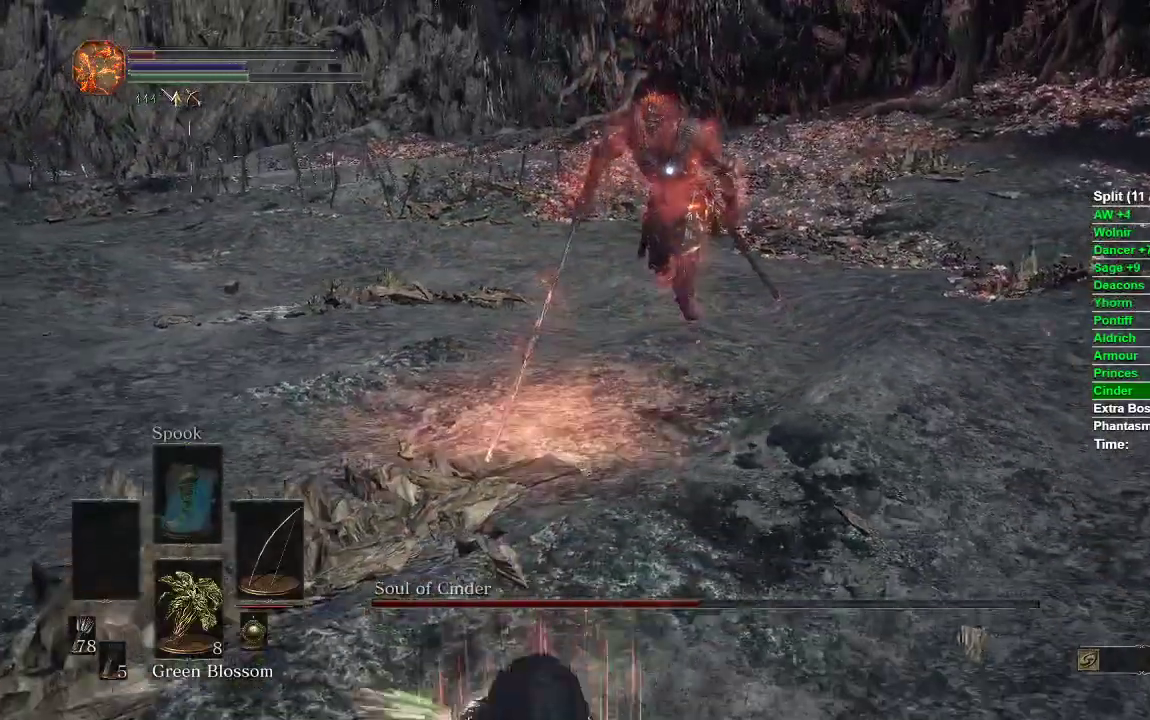
{"dt_ms": 500, "buttons": [], "left_stick": "up", "right_stick": "center", "events": [[33, "left_stick", "right"], [83, "left_stick", "up-right"], [200, "left_stick", "up"]]}
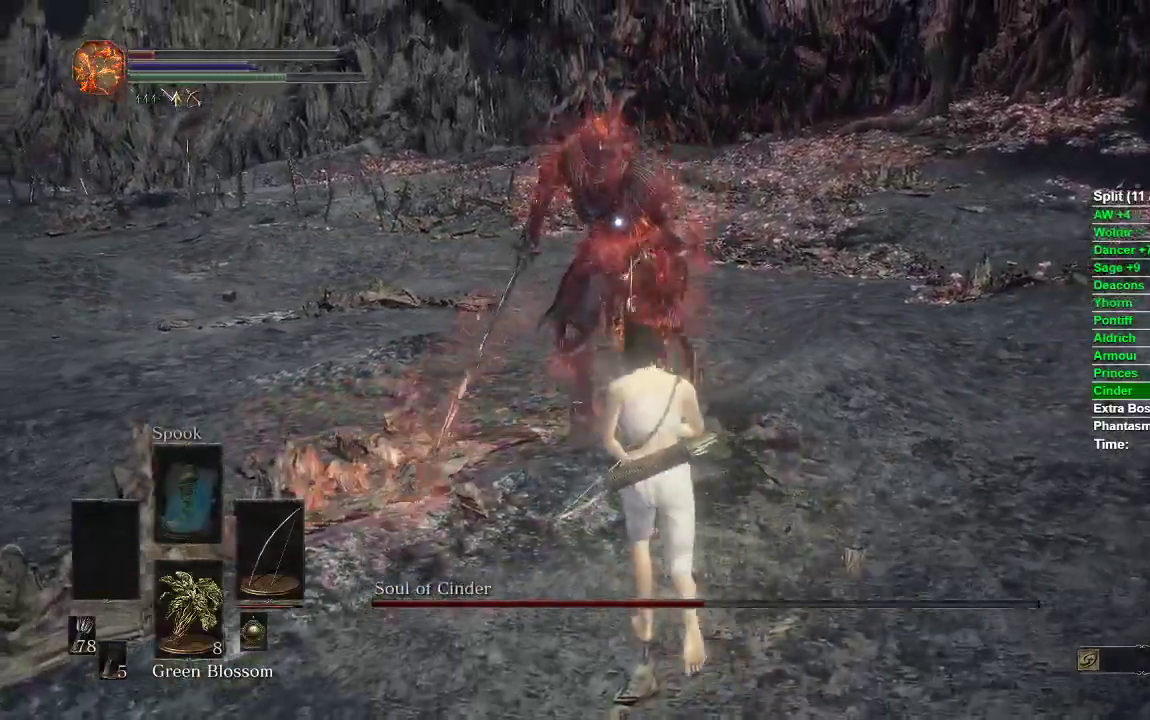
{"dt_ms": 500, "buttons": [], "left_stick": "up", "right_stick": "center", "events": []}
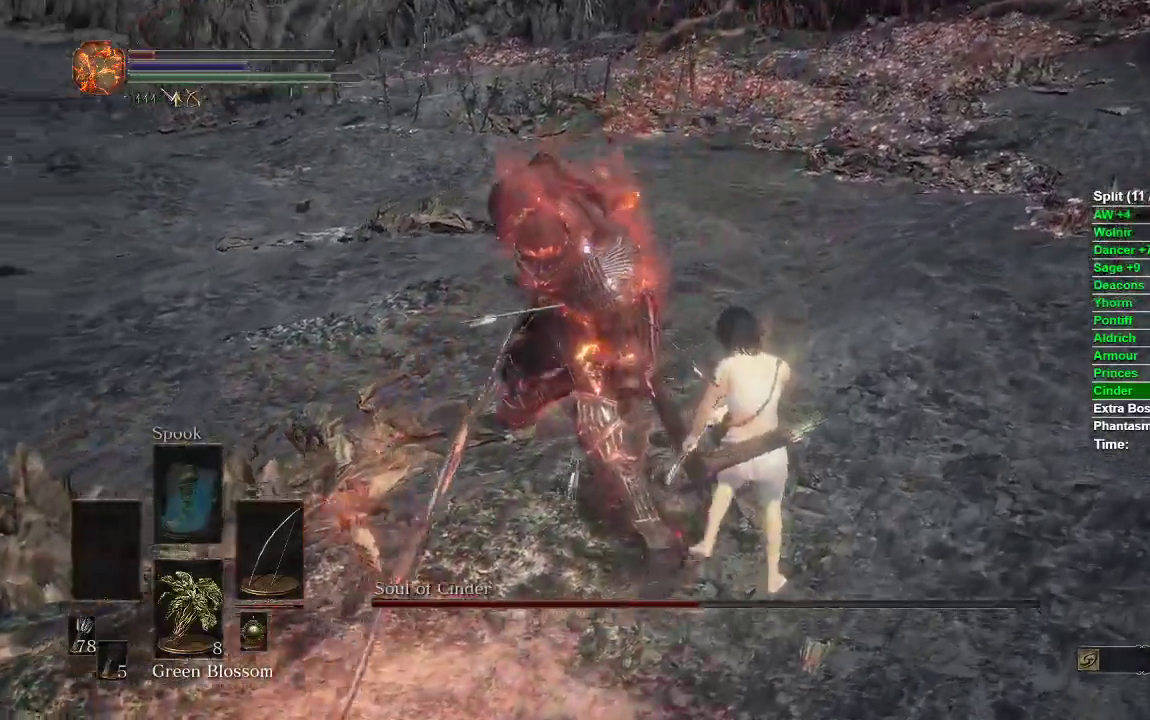
{"dt_ms": 500, "buttons": [], "left_stick": "up", "right_stick": "center", "events": [[250, "B", "down"], [367, "B", "up"]]}
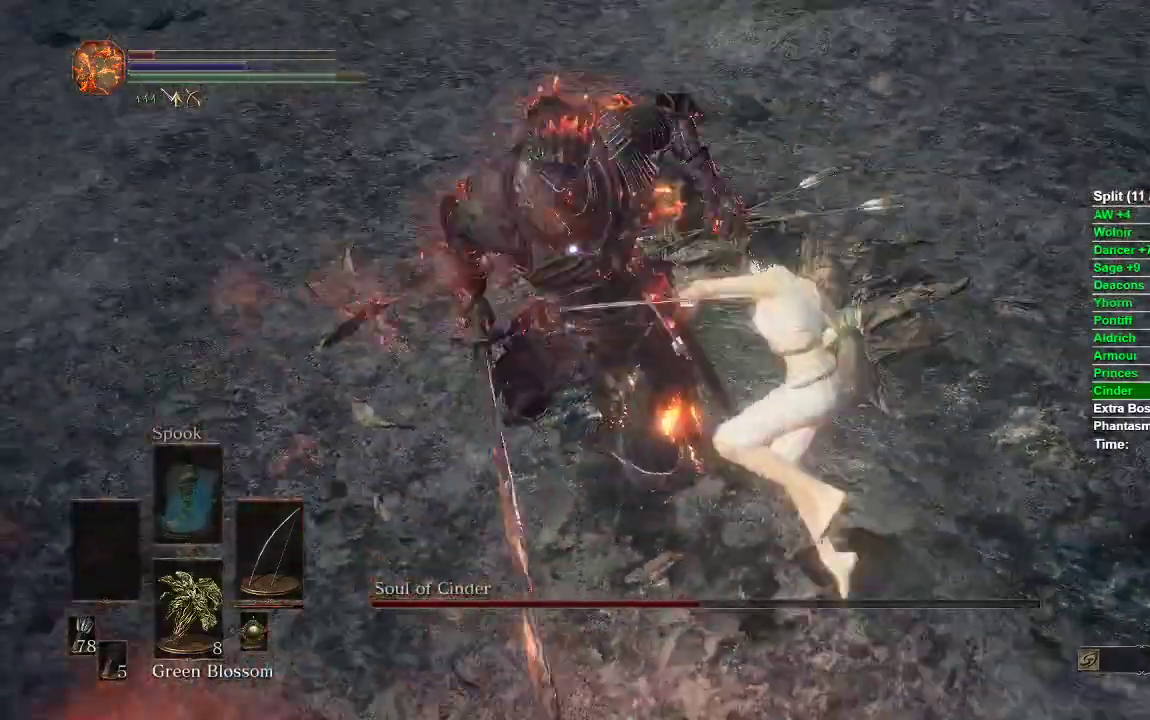
{"dt_ms": 1000, "buttons": [], "left_stick": "up-left", "right_stick": "center"}
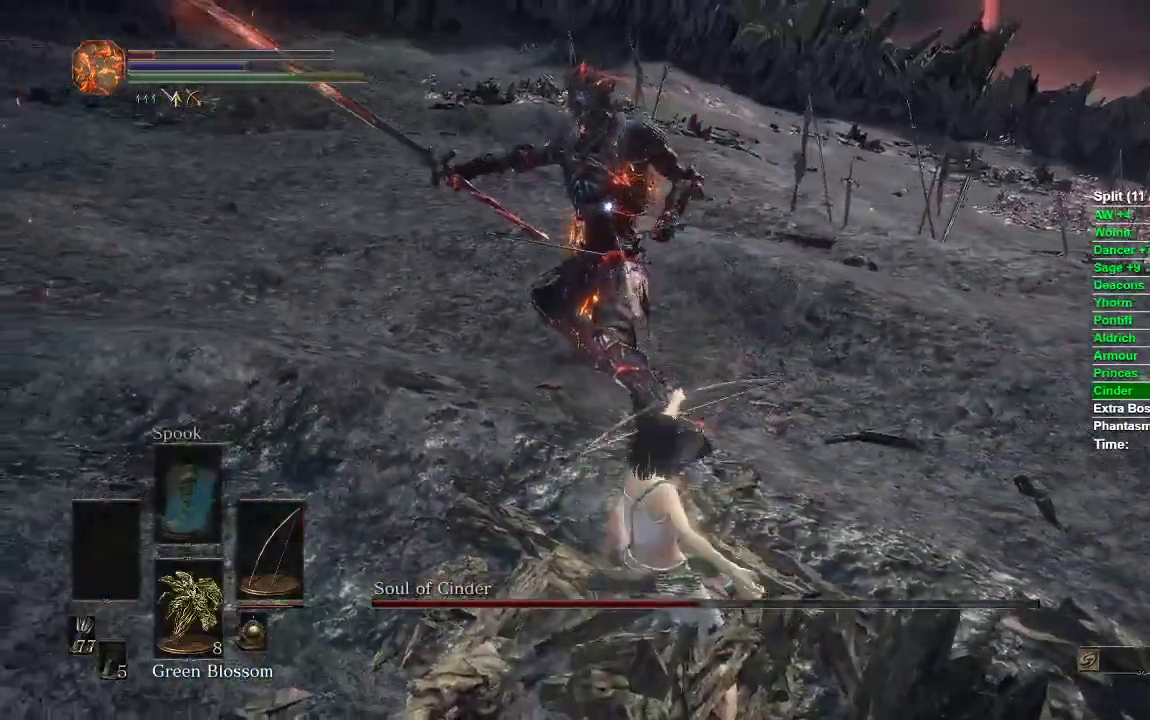
{"dt_ms": 500, "buttons": [], "left_stick": "up", "right_stick": "center", "events": [[350, "left_stick", "up"]]}
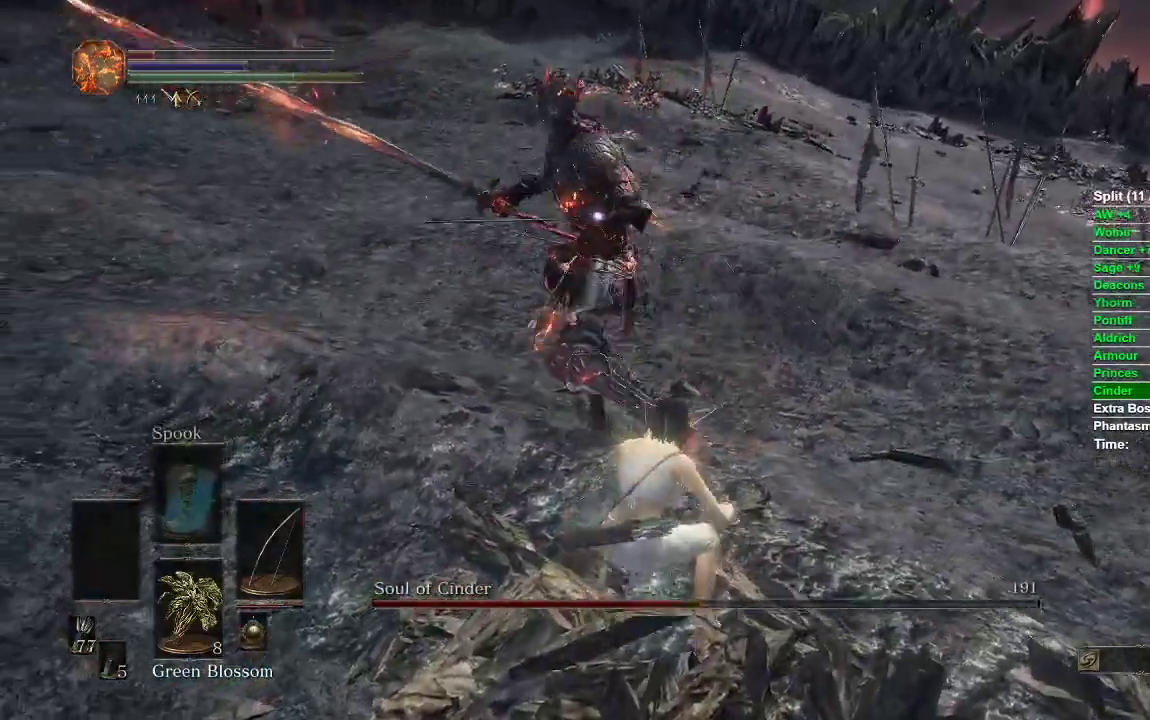
{"dt_ms": 500, "buttons": [], "left_stick": "down-right", "right_stick": "center", "events": [[83, "left_stick", "up-left"], [300, "left_stick", "down-left"], [467, "left_stick", "down-right"]]}
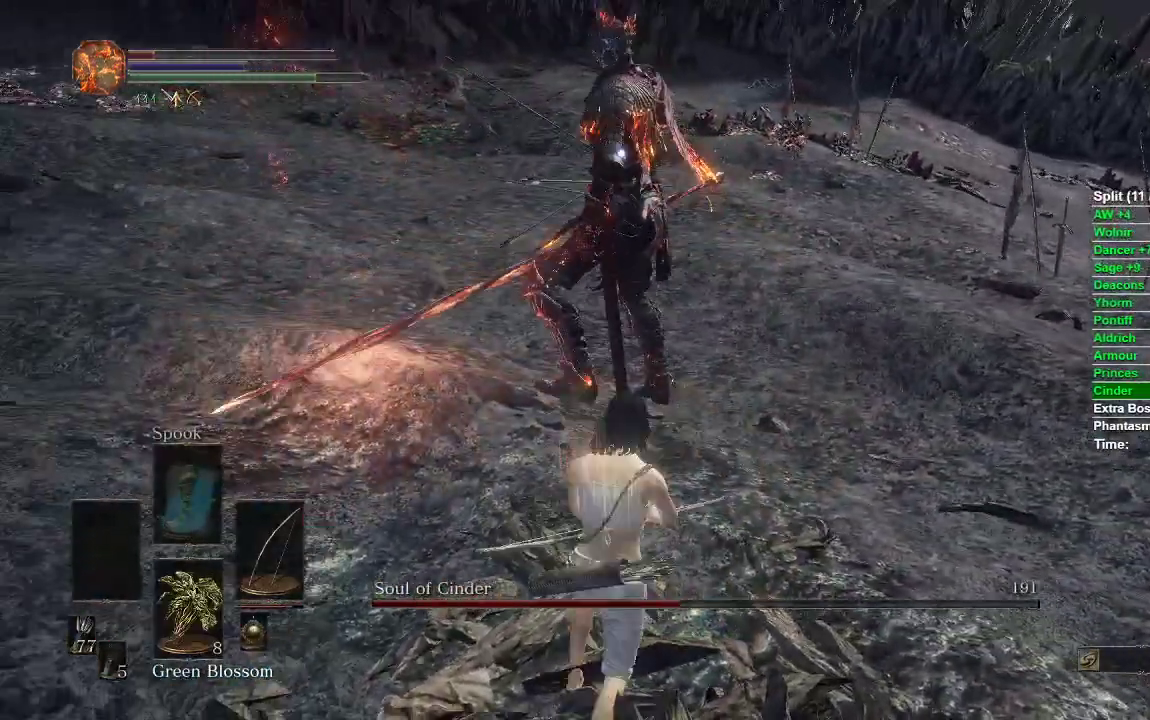
{"dt_ms": 500, "buttons": [], "left_stick": "down-right", "right_stick": "center", "events": []}
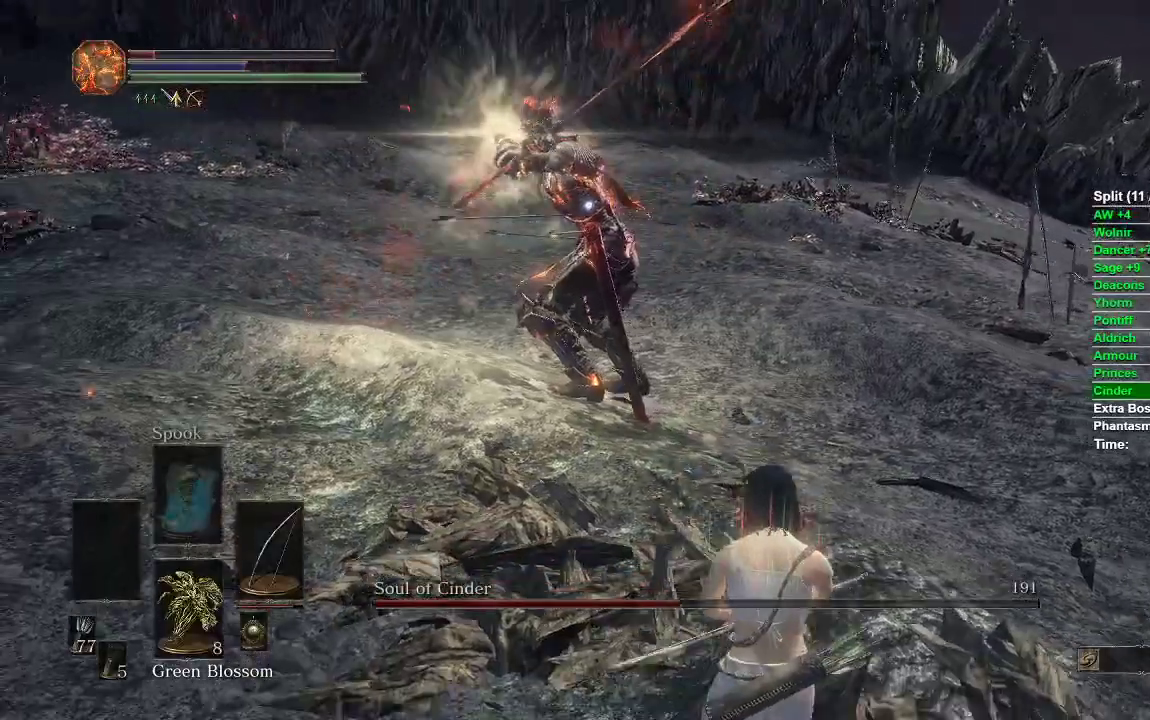
{"dt_ms": 500, "buttons": [], "left_stick": "down", "right_stick": "center", "events": [[100, "left_stick", "down"]]}
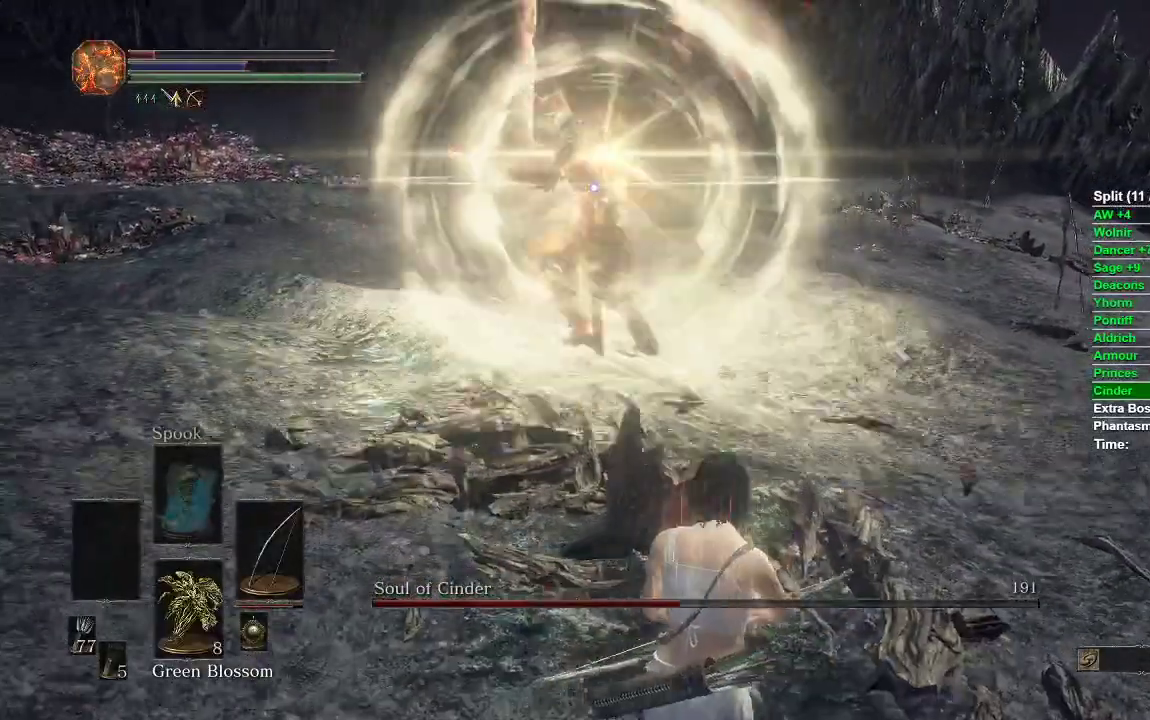
{"dt_ms": 500, "buttons": [], "left_stick": "up-right", "right_stick": "center", "events": [[133, "left_stick", "down-right"], [233, "left_stick", "right"], [417, "left_stick", "up-right"]]}
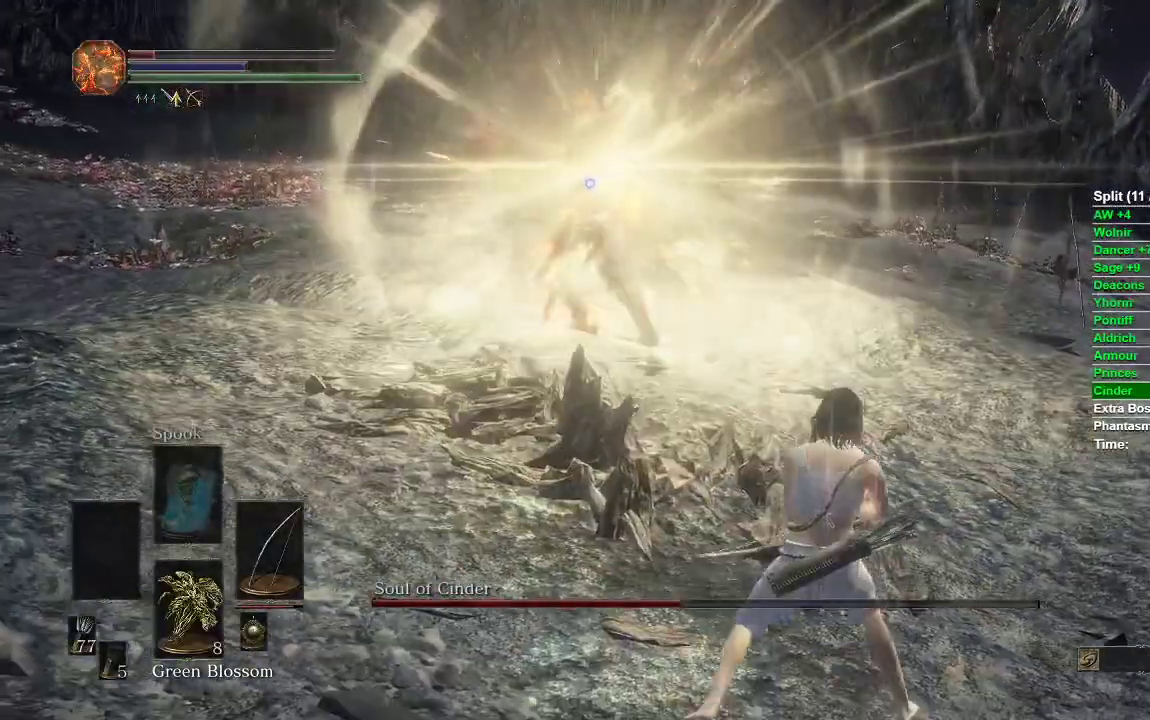
{"dt_ms": 500, "buttons": [], "left_stick": "up", "right_stick": "center", "events": [[117, "DPAD_DOWN", "down"], [217, "DPAD_DOWN", "up"], [383, "left_stick", "up"]]}
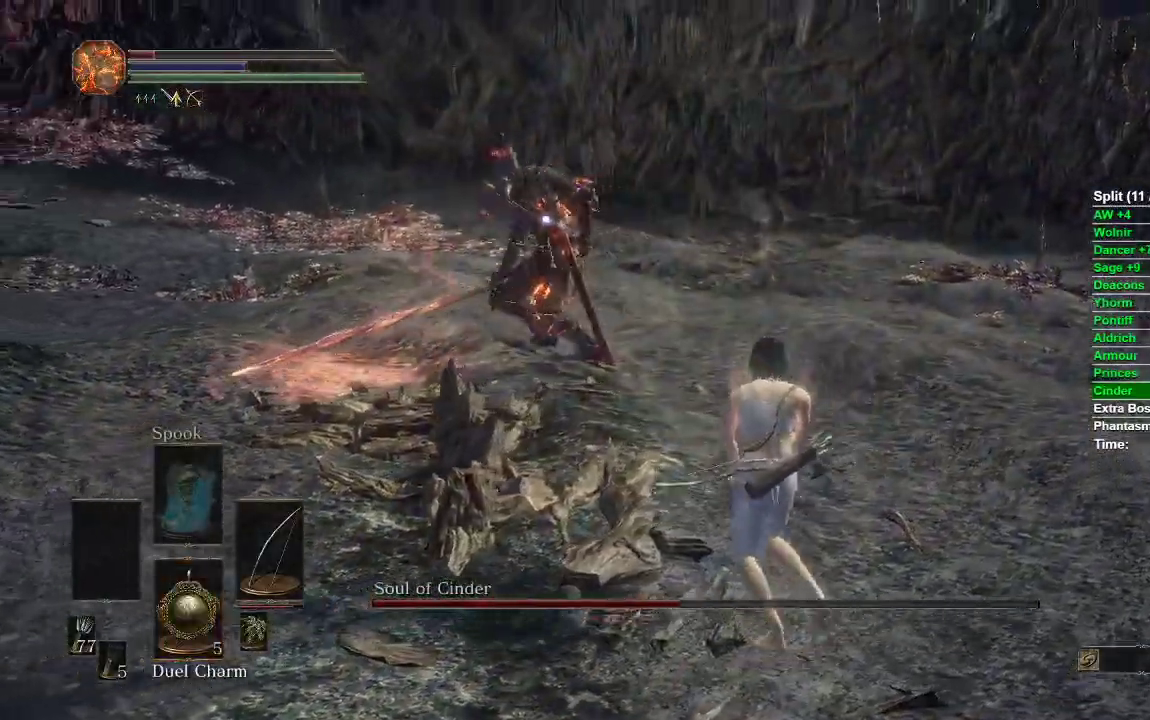
{"dt_ms": 500, "buttons": [], "left_stick": "center", "right_stick": "center", "events": [[250, "X", "down"], [283, "left_stick", "center"], [317, "X", "up"]]}
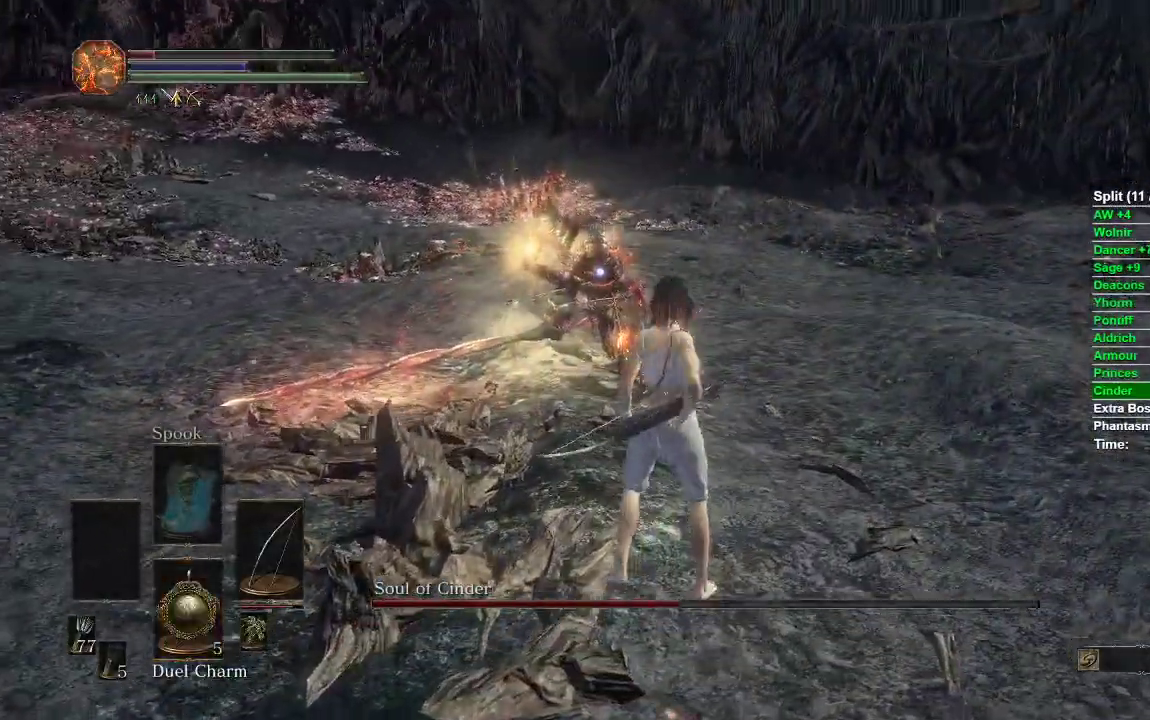
{"dt_ms": 500, "buttons": [], "left_stick": "center", "right_stick": "center", "events": []}
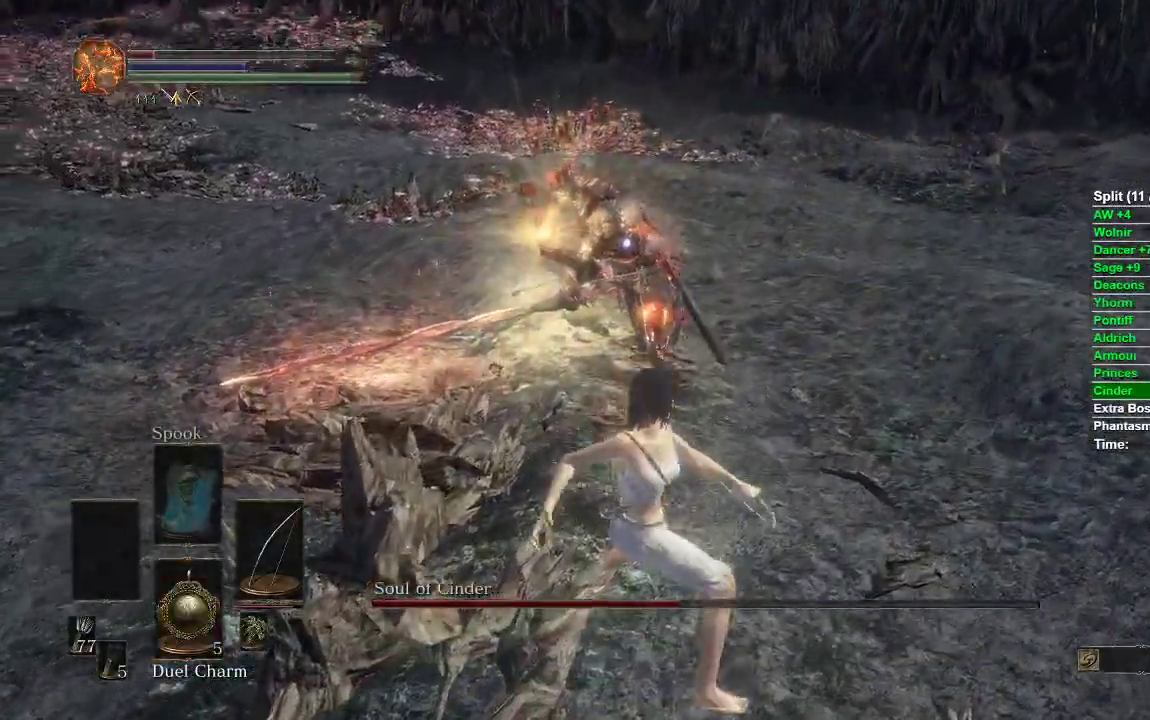
{"dt_ms": 500, "buttons": [], "left_stick": "center", "right_stick": "center", "events": []}
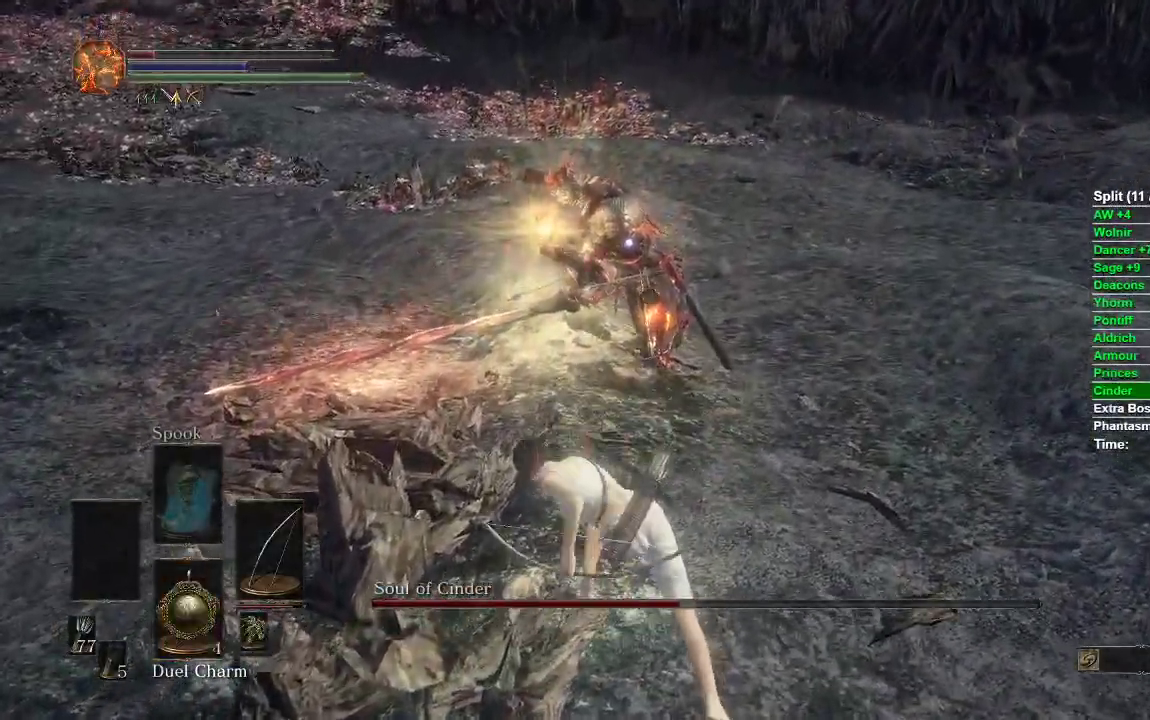
{"dt_ms": 500, "buttons": [], "left_stick": "down", "right_stick": "center", "events": [[267, "left_stick", "down-left"], [317, "left_stick", "down"]]}
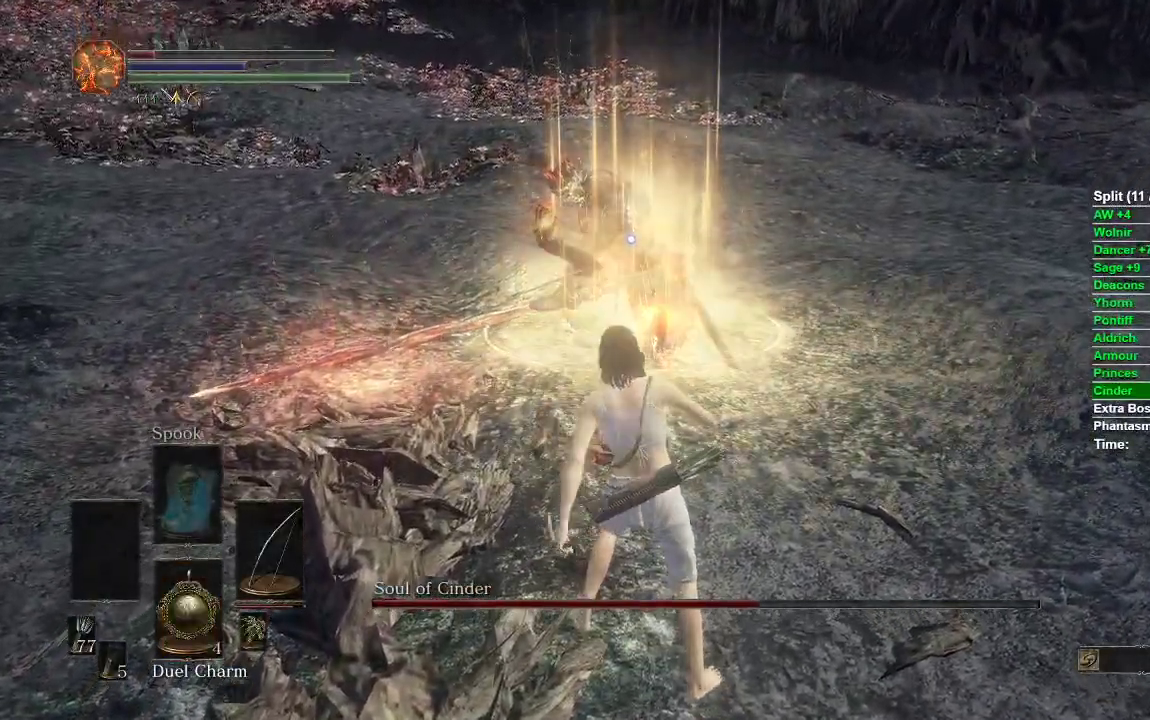
{"dt_ms": 500, "buttons": ["B"], "left_stick": "down", "right_stick": "center", "events": [[167, "B", "down"]]}
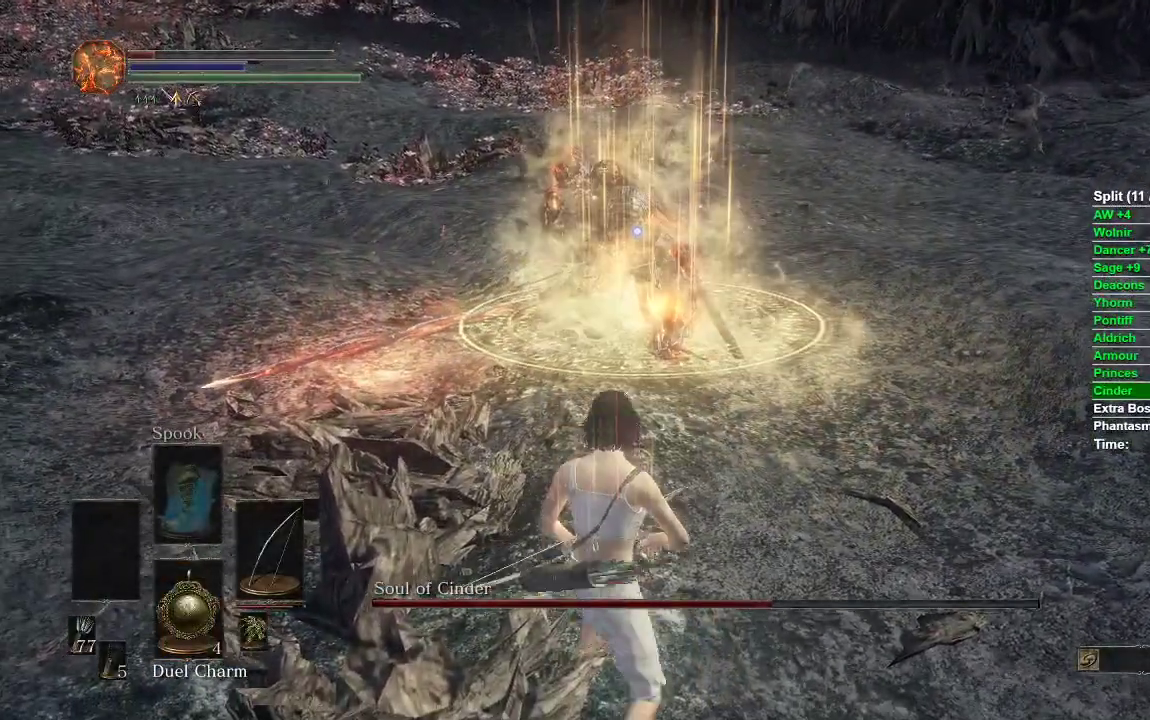
{"dt_ms": 500, "buttons": [], "left_stick": "down", "right_stick": "center", "events": [[417, "B", "up"]]}
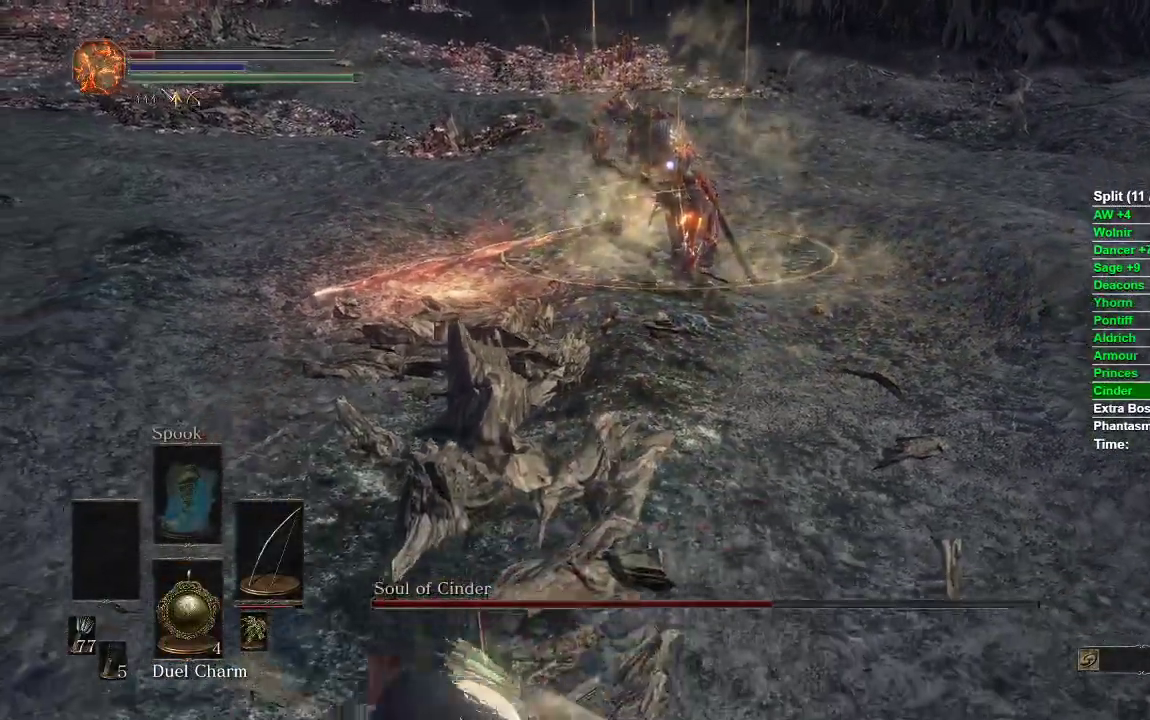
{"dt_ms": 500, "buttons": [], "left_stick": "down", "right_stick": "center", "events": []}
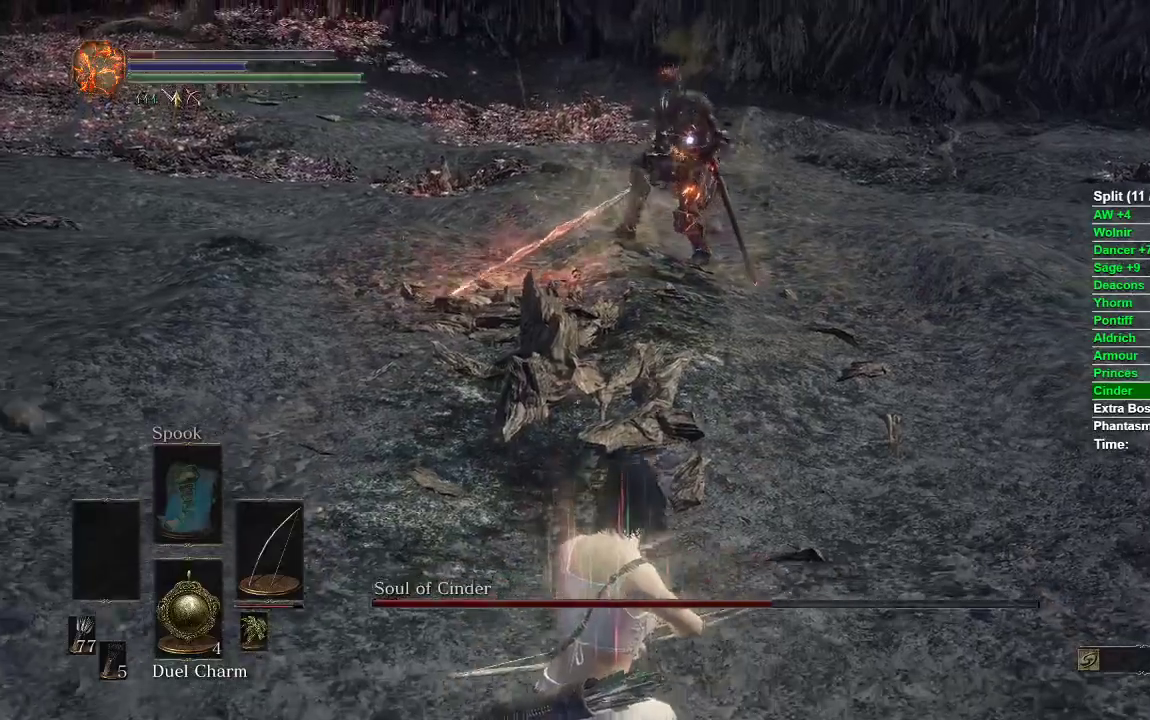
{"dt_ms": 500, "buttons": [], "left_stick": "down-right", "right_stick": "center", "events": [[300, "left_stick", "down-right"]]}
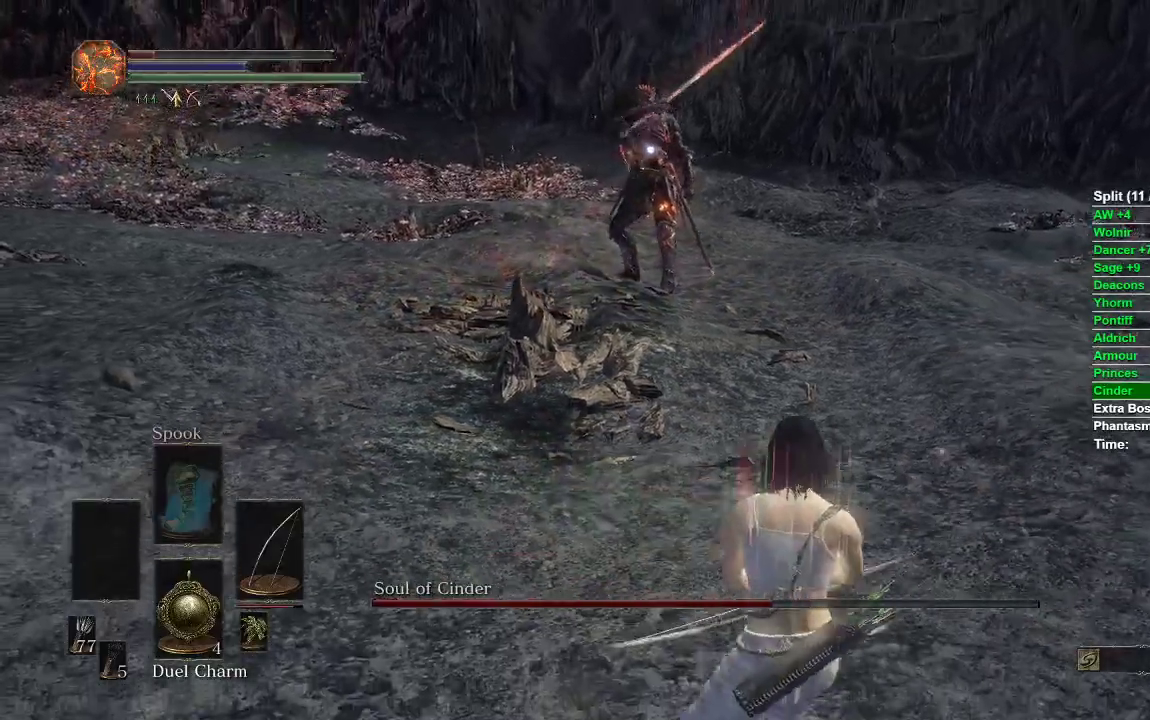
{"dt_ms": 500, "buttons": [], "left_stick": "right", "right_stick": "center", "events": [[50, "left_stick", "right"]]}
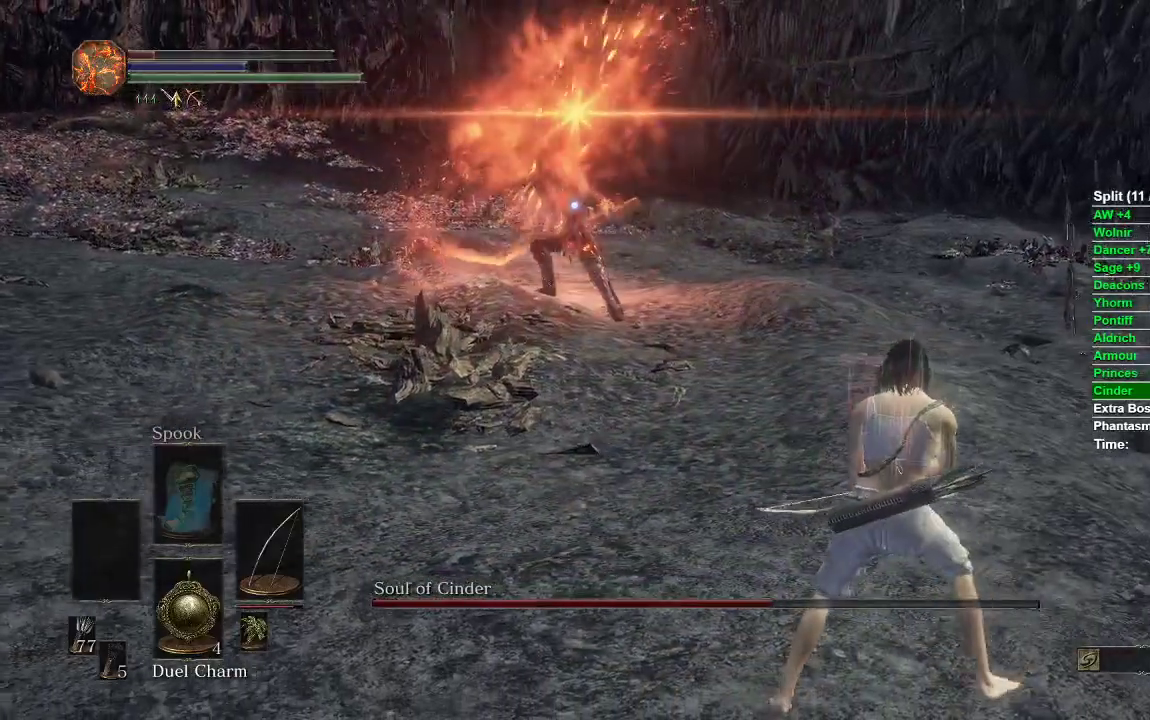
{"dt_ms": 500, "buttons": [], "left_stick": "up-right", "right_stick": "center", "events": [[100, "DPAD_DOWN", "down"], [217, "DPAD_DOWN", "up"], [383, "left_stick", "up-right"]]}
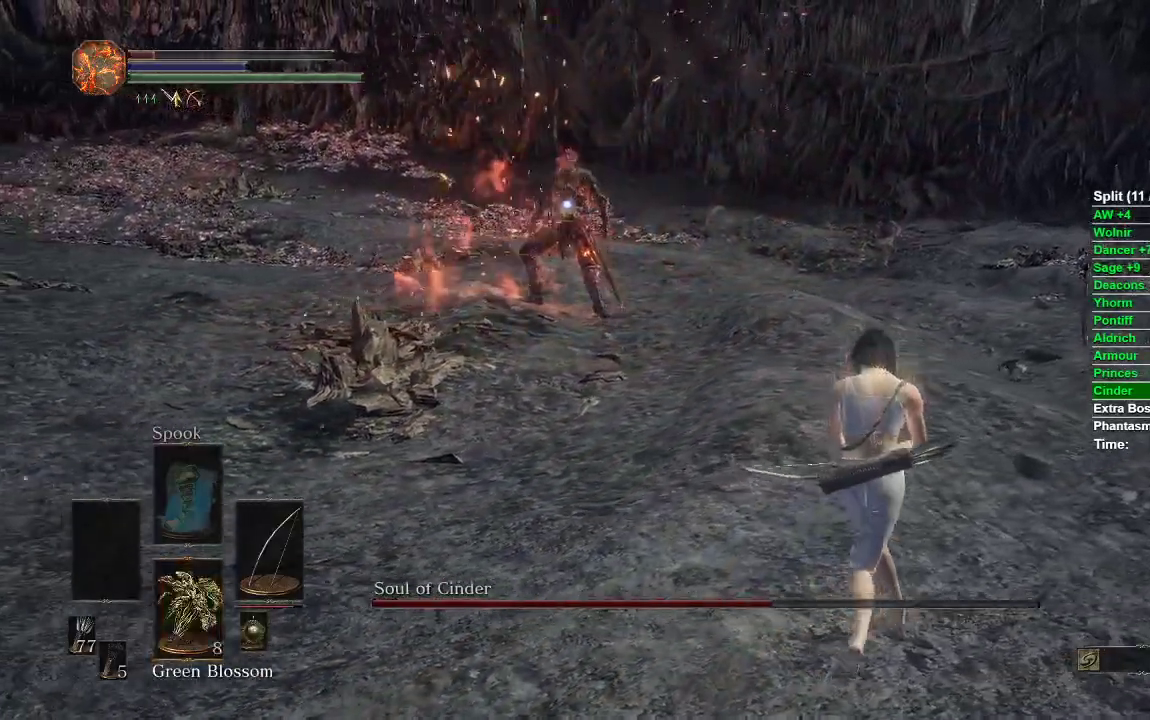
{"dt_ms": 500, "buttons": [], "left_stick": "up", "right_stick": "center", "events": [[167, "left_stick", "up"]]}
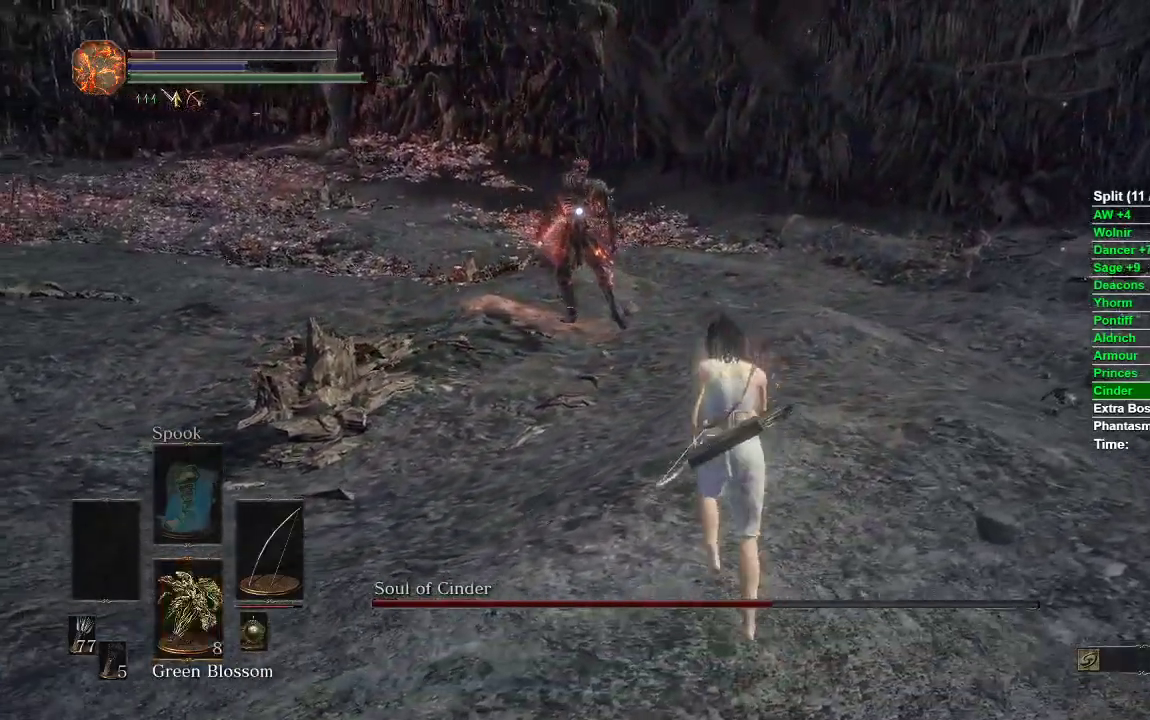
{"dt_ms": 500, "buttons": ["B"], "left_stick": "up-left", "right_stick": "center", "events": [[117, "left_stick", "up-left"], [283, "B", "down"]]}
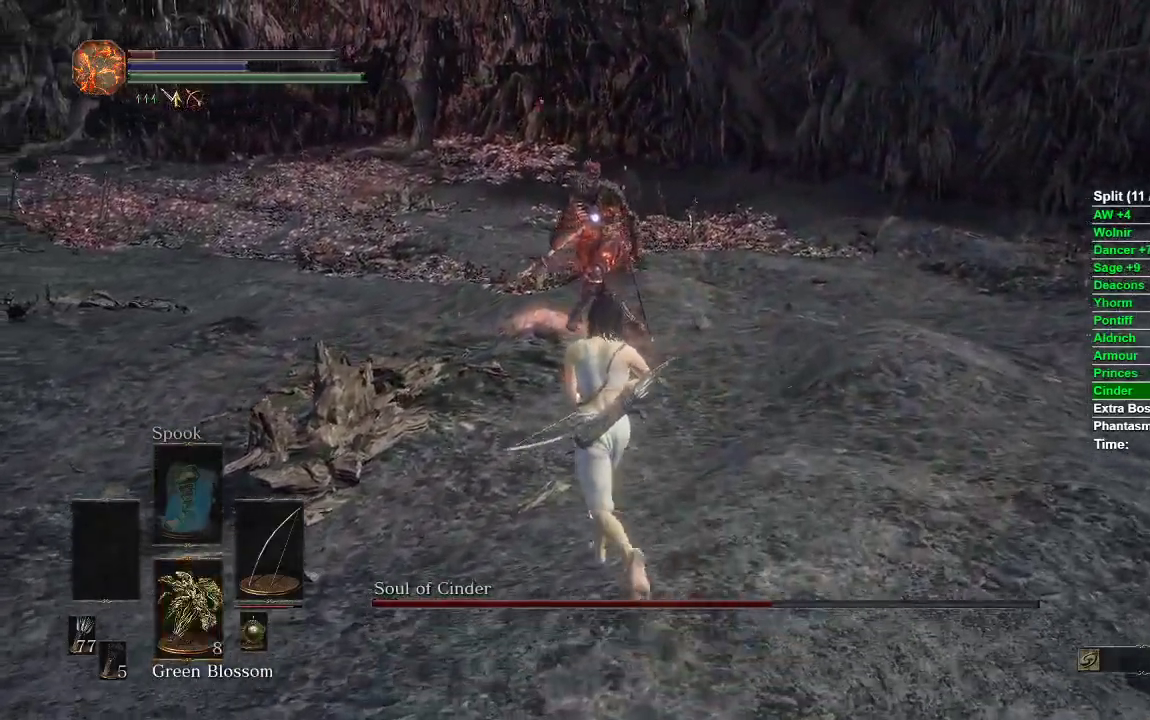
{"dt_ms": 500, "buttons": ["B"], "left_stick": "up", "right_stick": "center", "events": [[233, "left_stick", "up"]]}
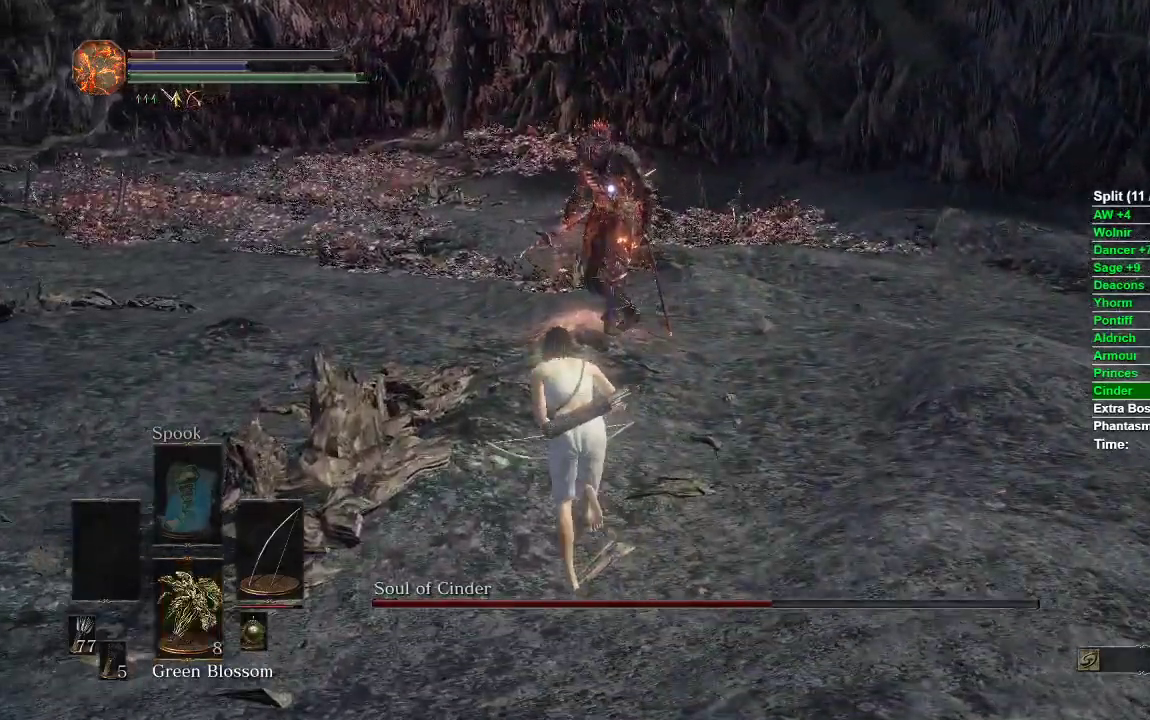
{"dt_ms": 500, "buttons": [], "left_stick": "up", "right_stick": "center", "events": [[83, "B", "up"]]}